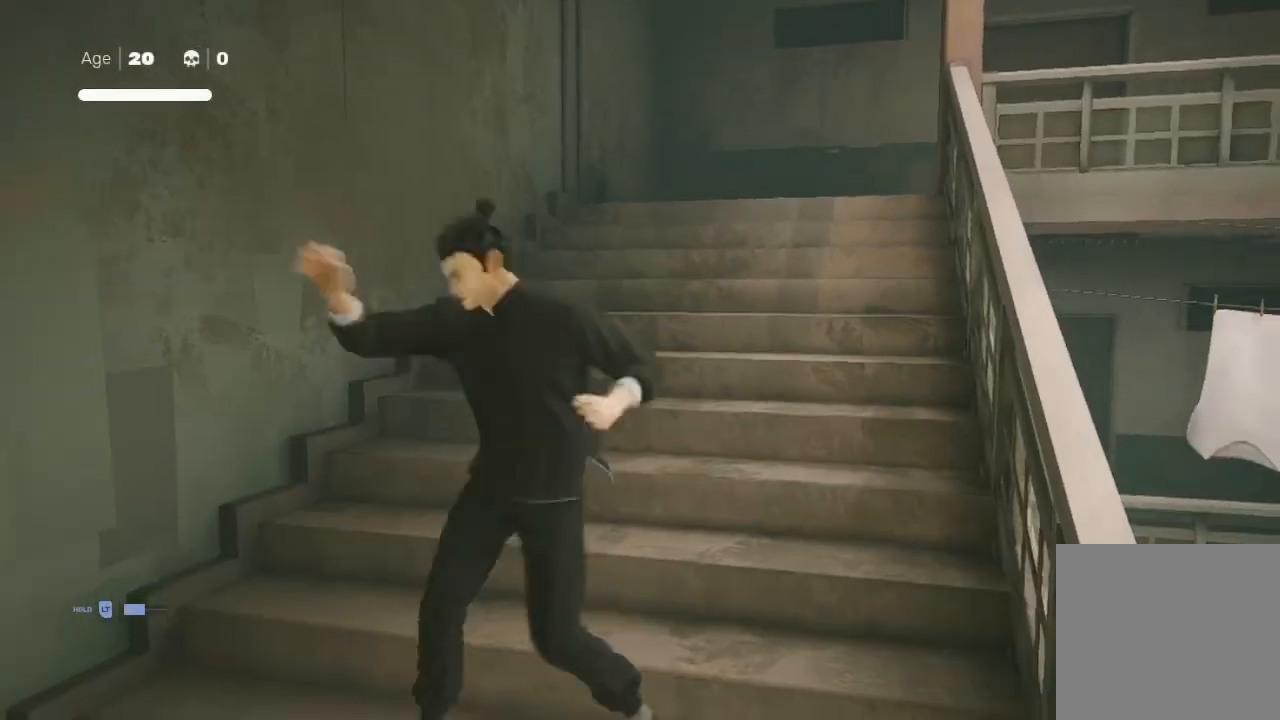
Gameplay with a controller (Xbox layout); each line is a JSON object with the inputs held at the frame after it. "events" lists button and stick changes between this image and that frame as [ms after this image, input, new state], when the widget could be followed in between.
{"buttons": [], "left_stick": "up", "right_stick": "center", "events": [[33, "X", "up"], [100, "left_stick", "up"], [200, "left_stick", "center"], [267, "left_stick", "up"], [367, "X", "down"], [367, "left_stick", "center"], [433, "X", "up"], [433, "left_stick", "up"]]}
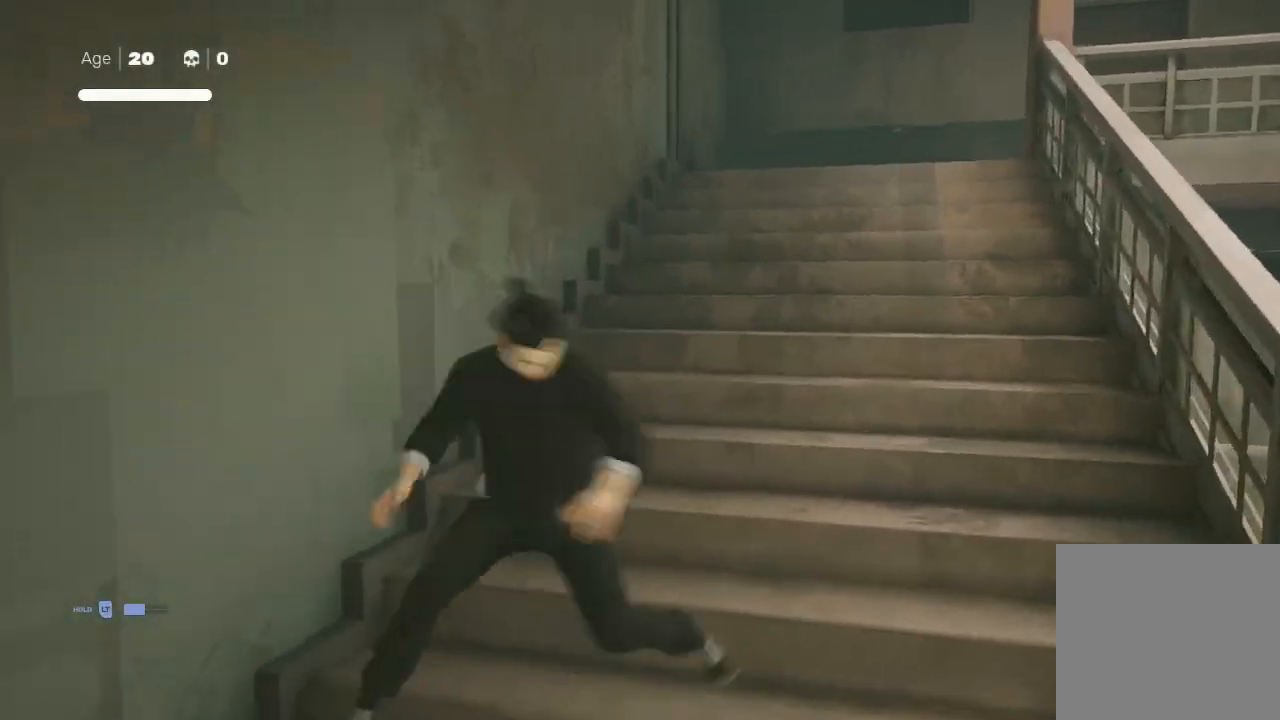
{"buttons": ["X"], "left_stick": "center", "right_stick": "center", "events": [[100, "left_stick", "center"], [167, "X", "down"], [167, "left_stick", "up-right"], [267, "X", "up"], [367, "left_stick", "up"], [500, "X", "down"], [500, "left_stick", "center"]]}
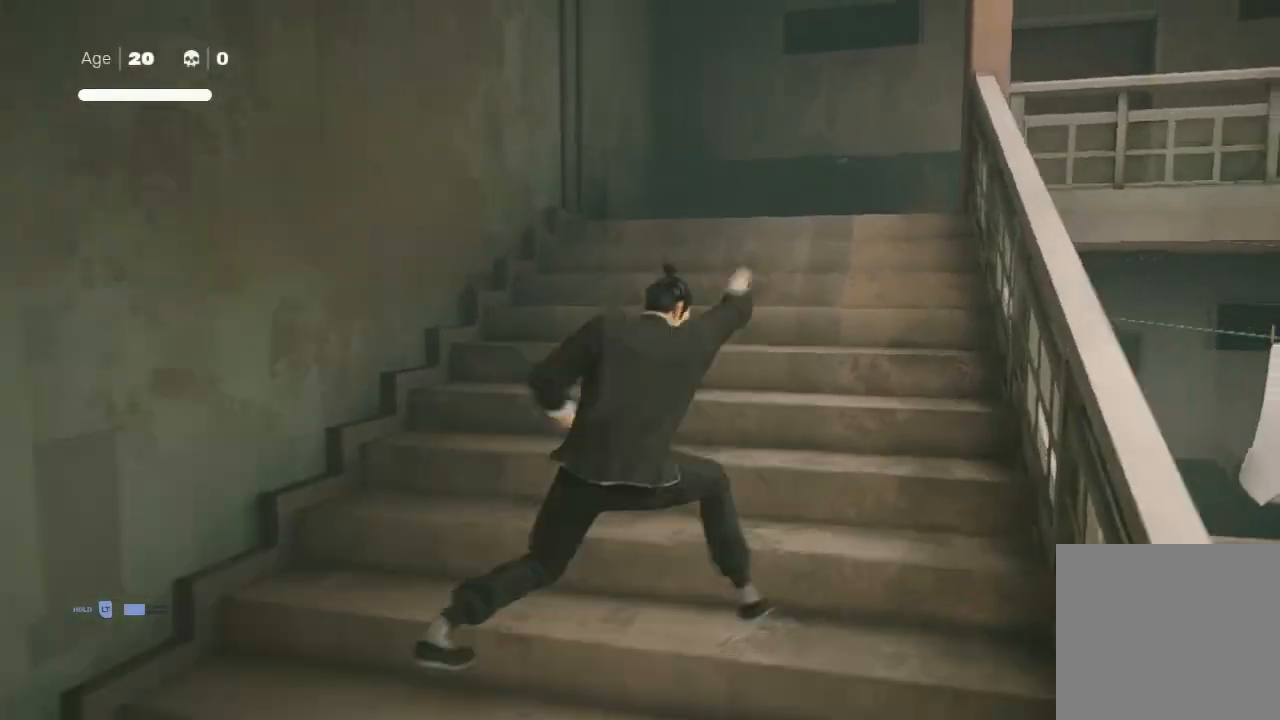
{"buttons": ["X"], "left_stick": "up-right", "right_stick": "center", "events": [[33, "left_stick", "up"], [133, "X", "up"], [167, "left_stick", "center"], [267, "X", "down"], [267, "left_stick", "up"], [367, "X", "up"], [400, "left_stick", "center"], [467, "left_stick", "up-right"], [500, "X", "down"]]}
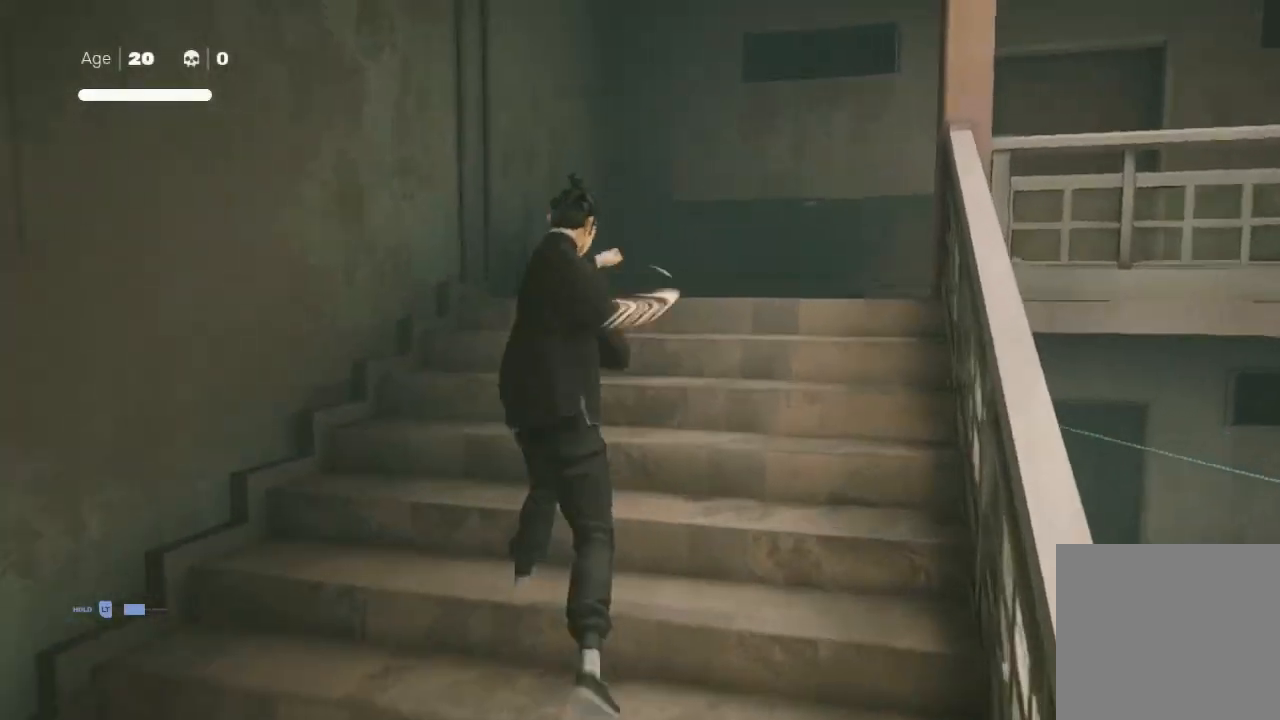
{"buttons": [], "left_stick": "center", "right_stick": "center", "events": [[167, "X", "up"], [367, "X", "down"], [367, "left_stick", "up"], [500, "X", "up"], [500, "left_stick", "center"]]}
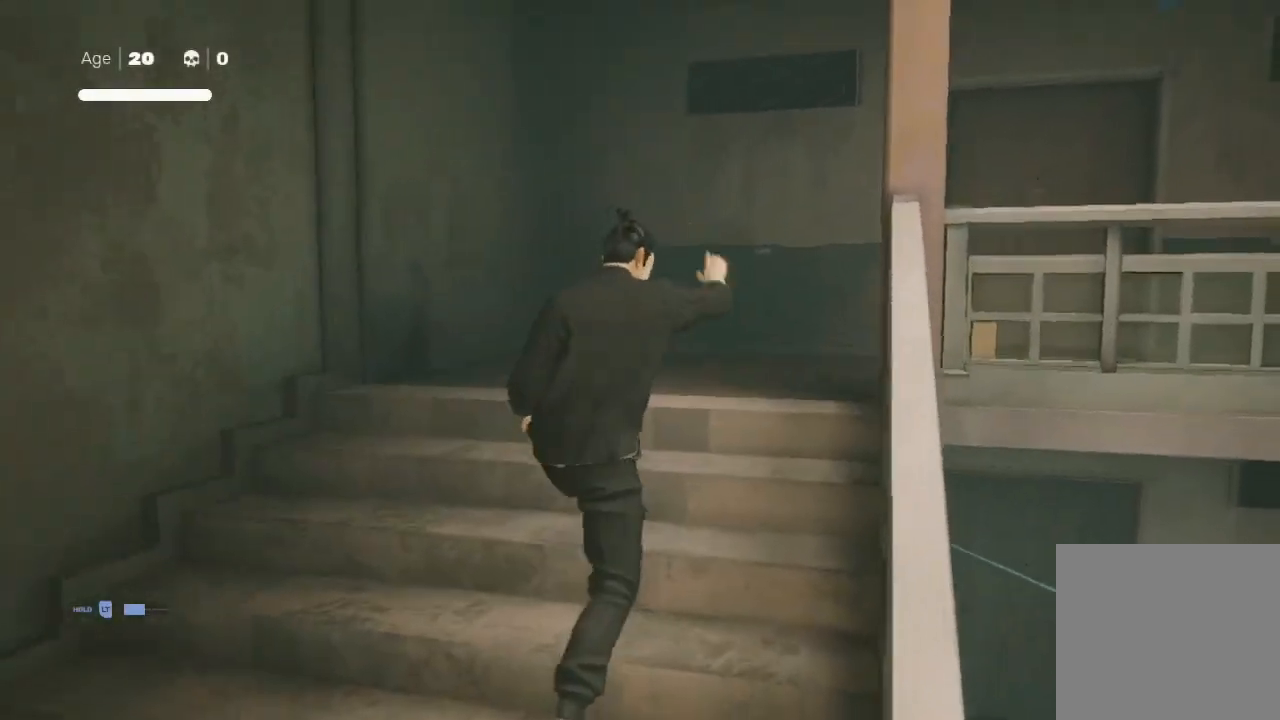
{"buttons": [], "left_stick": "center", "right_stick": "center", "events": [[100, "left_stick", "up"], [167, "right_stick", "right"], [267, "left_stick", "center"], [300, "right_stick", "center"]]}
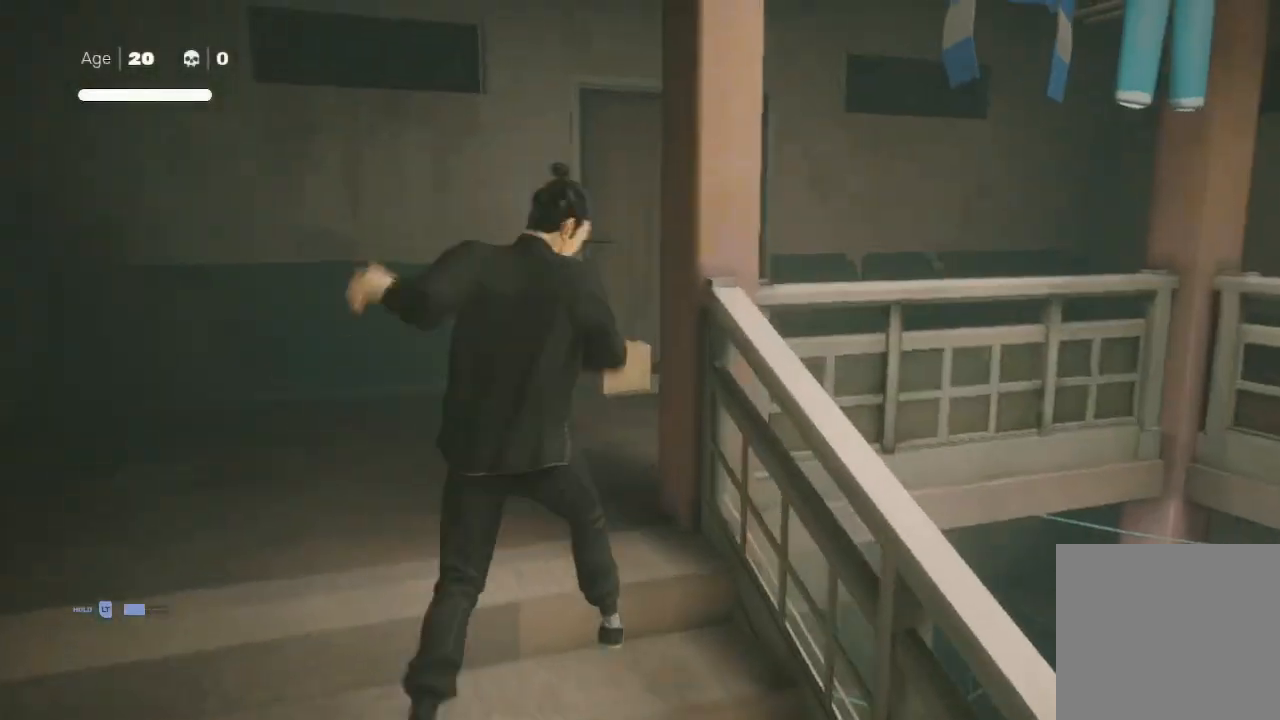
{"buttons": [], "left_stick": "center", "right_stick": "center", "events": [[33, "left_stick", "up"], [333, "X", "down"], [367, "left_stick", "up-right"], [467, "X", "up"], [467, "left_stick", "center"]]}
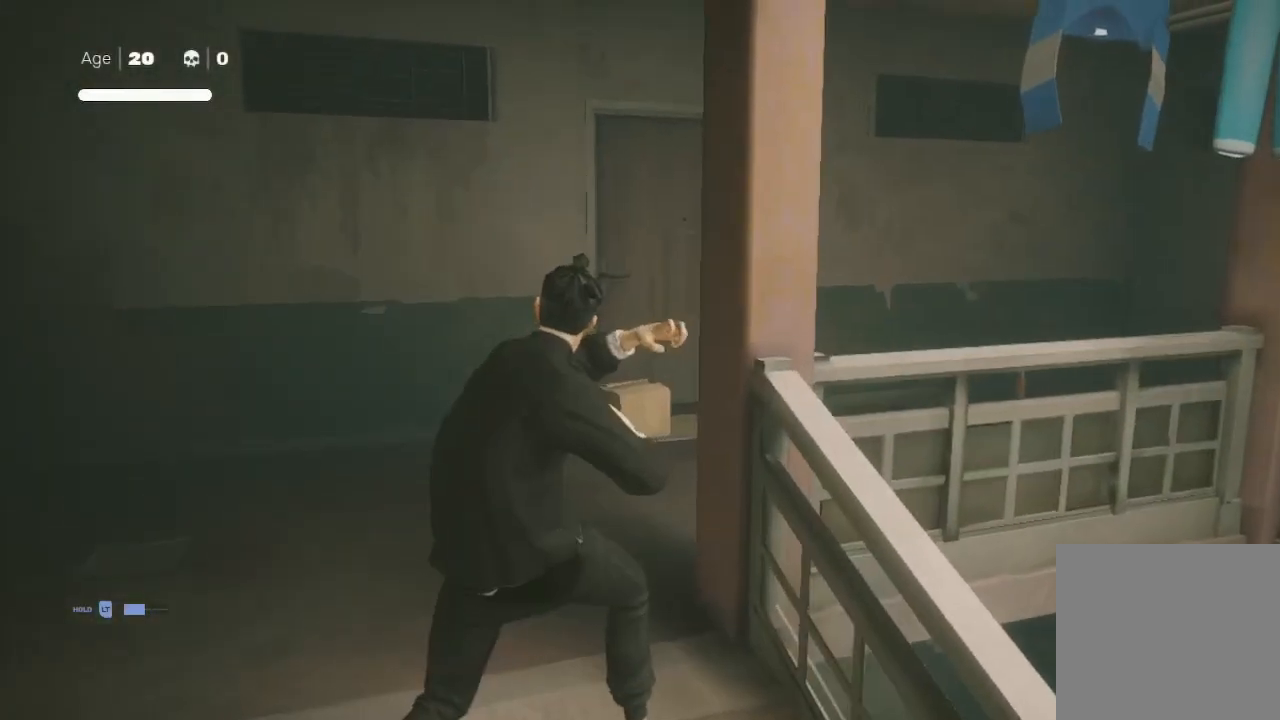
{"buttons": [], "left_stick": "center", "right_stick": "center", "events": [[100, "right_stick", "right"], [333, "right_stick", "center"]]}
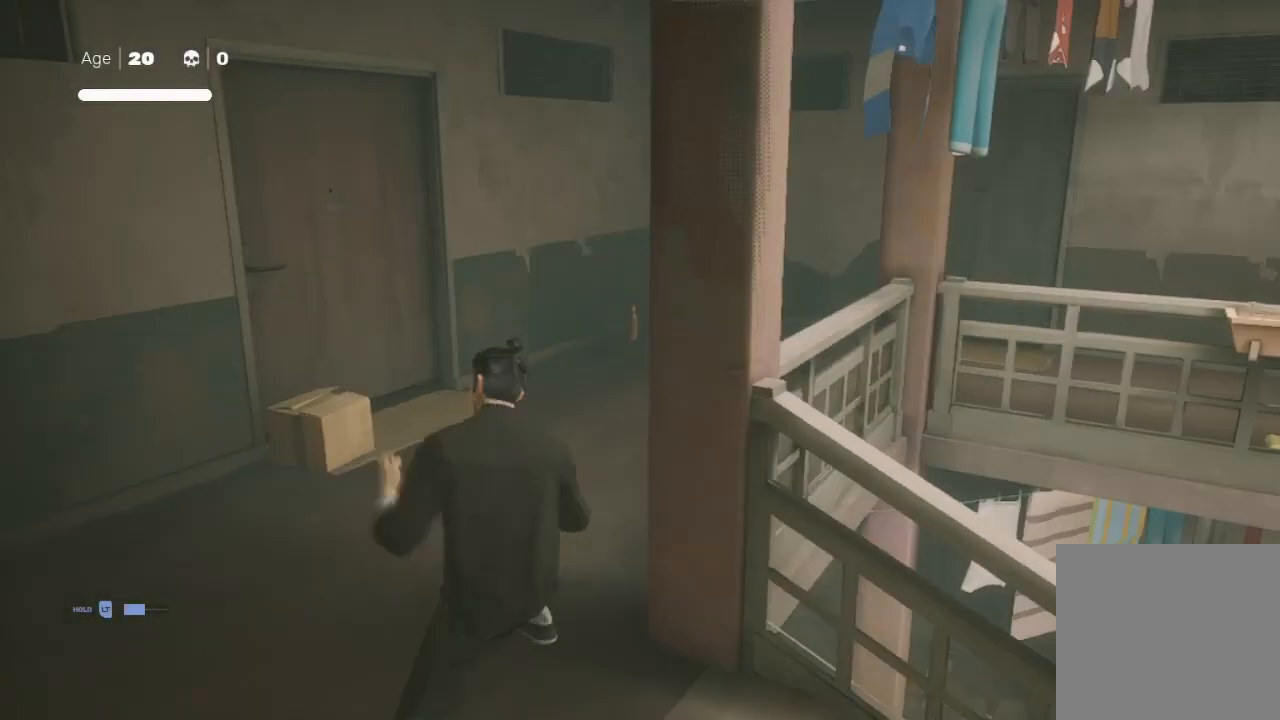
{"buttons": [], "left_stick": "center", "right_stick": "center", "events": [[233, "right_stick", "right"], [400, "right_stick", "center"]]}
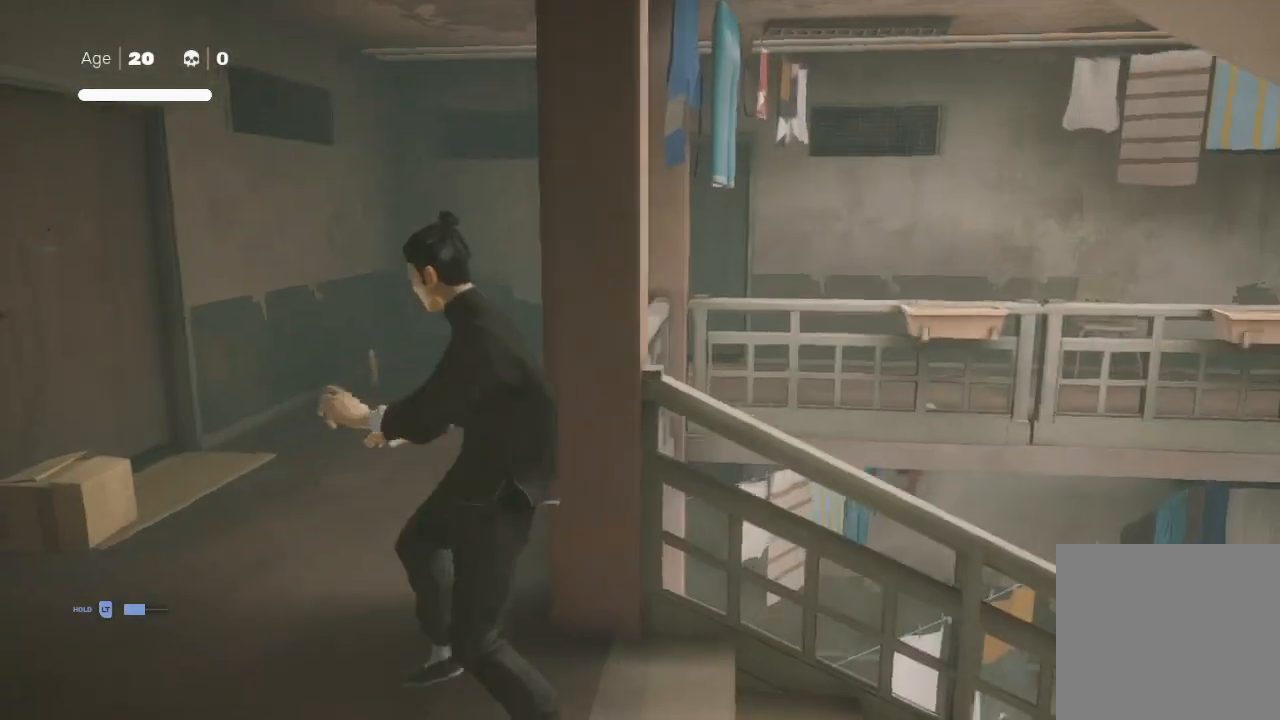
{"buttons": [], "left_stick": "center", "right_stick": "center", "events": [[67, "left_stick", "up"], [167, "left_stick", "center"], [233, "left_stick", "up"], [367, "X", "down"], [433, "left_stick", "center"], [467, "X", "up"]]}
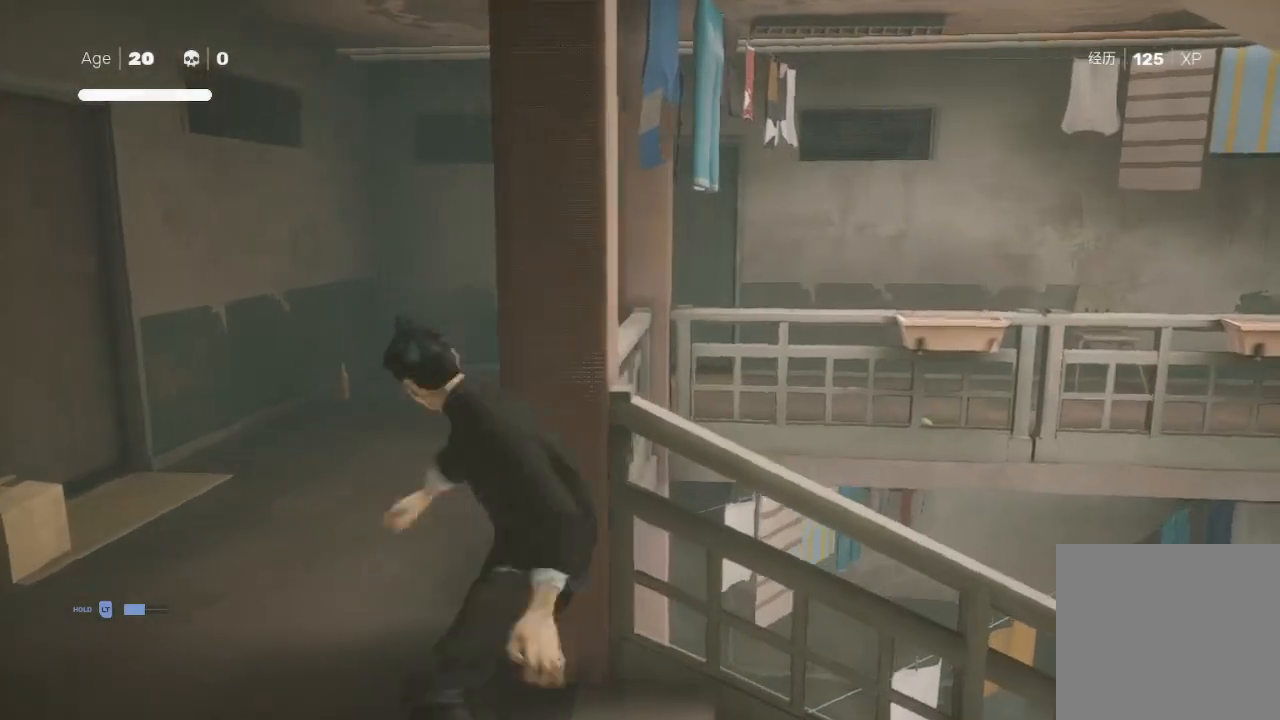
{"buttons": [], "left_stick": "up-left", "right_stick": "center", "events": [[167, "left_stick", "down"], [333, "left_stick", "up"], [367, "X", "down"], [500, "X", "up"], [500, "left_stick", "up-left"]]}
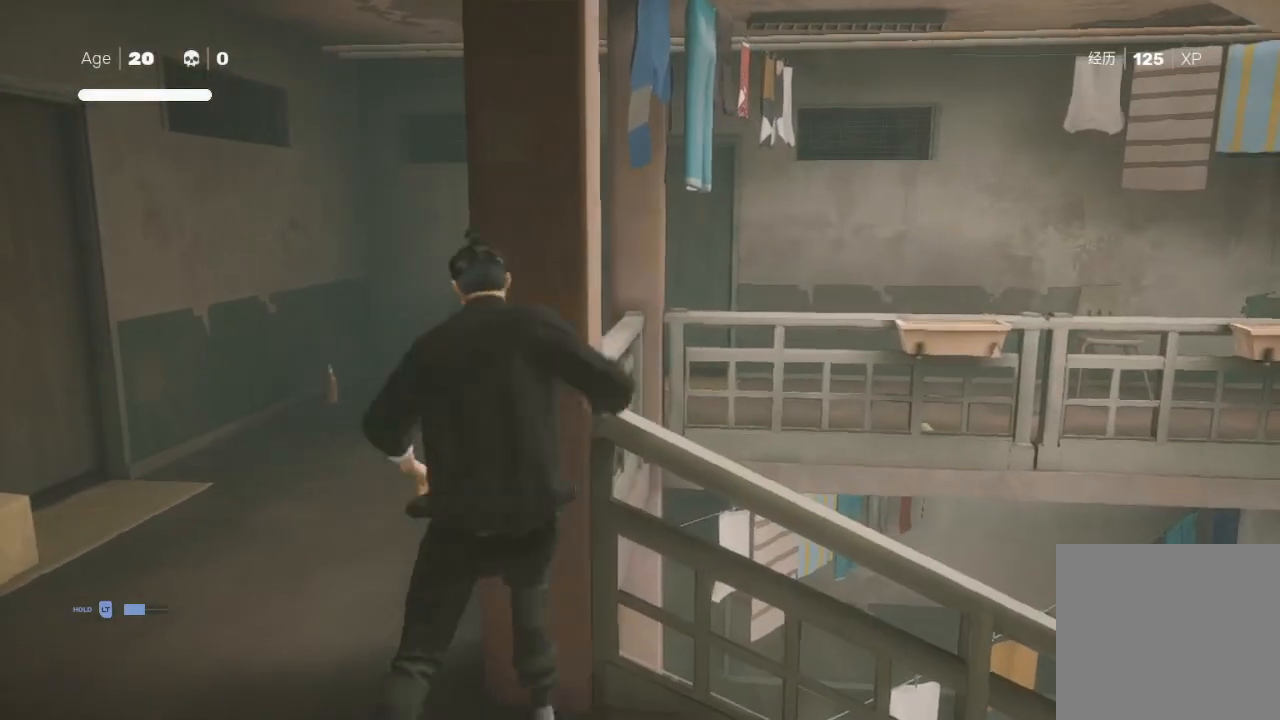
{"buttons": ["R2"], "left_stick": "up-left", "right_stick": "center", "events": [[67, "left_stick", "down-left"], [133, "left_stick", "center"], [200, "left_stick", "up"], [367, "left_stick", "left"], [400, "R2", "down"], [433, "left_stick", "up-left"]]}
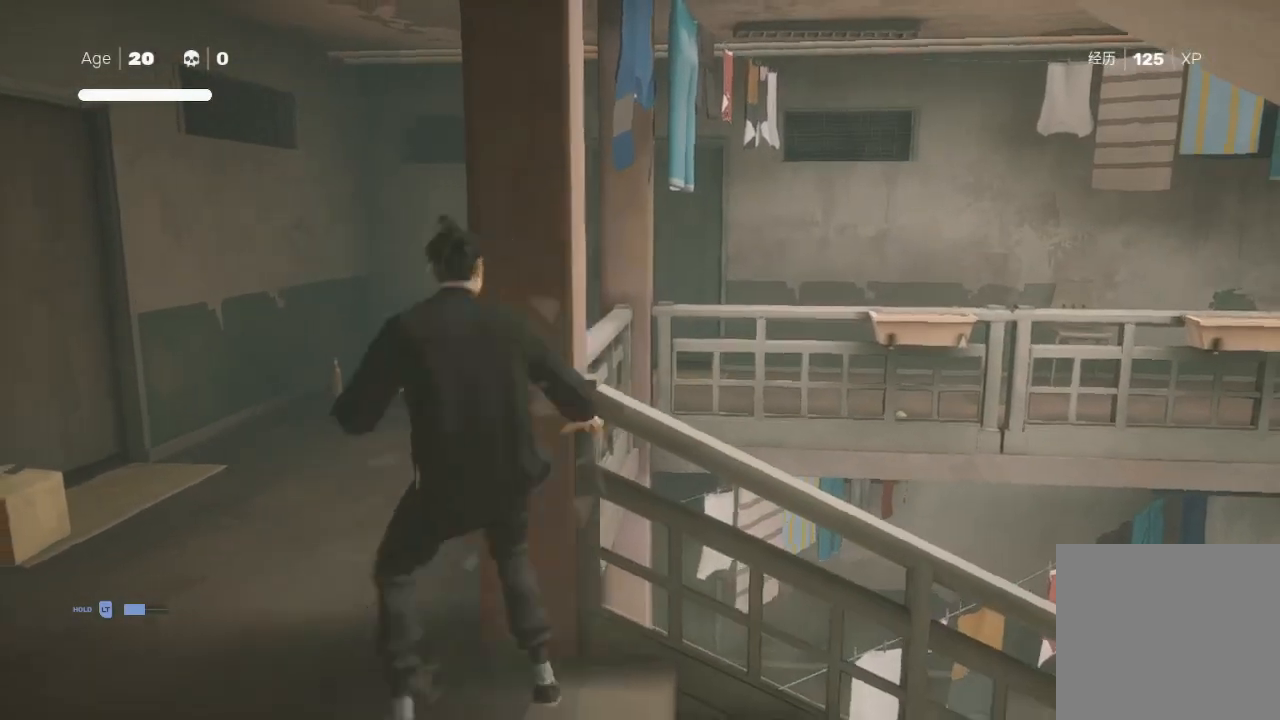
{"buttons": [], "left_stick": "center", "right_stick": "center", "events": [[133, "R2", "up"], [133, "left_stick", "center"], [367, "left_stick", "up"], [467, "left_stick", "center"]]}
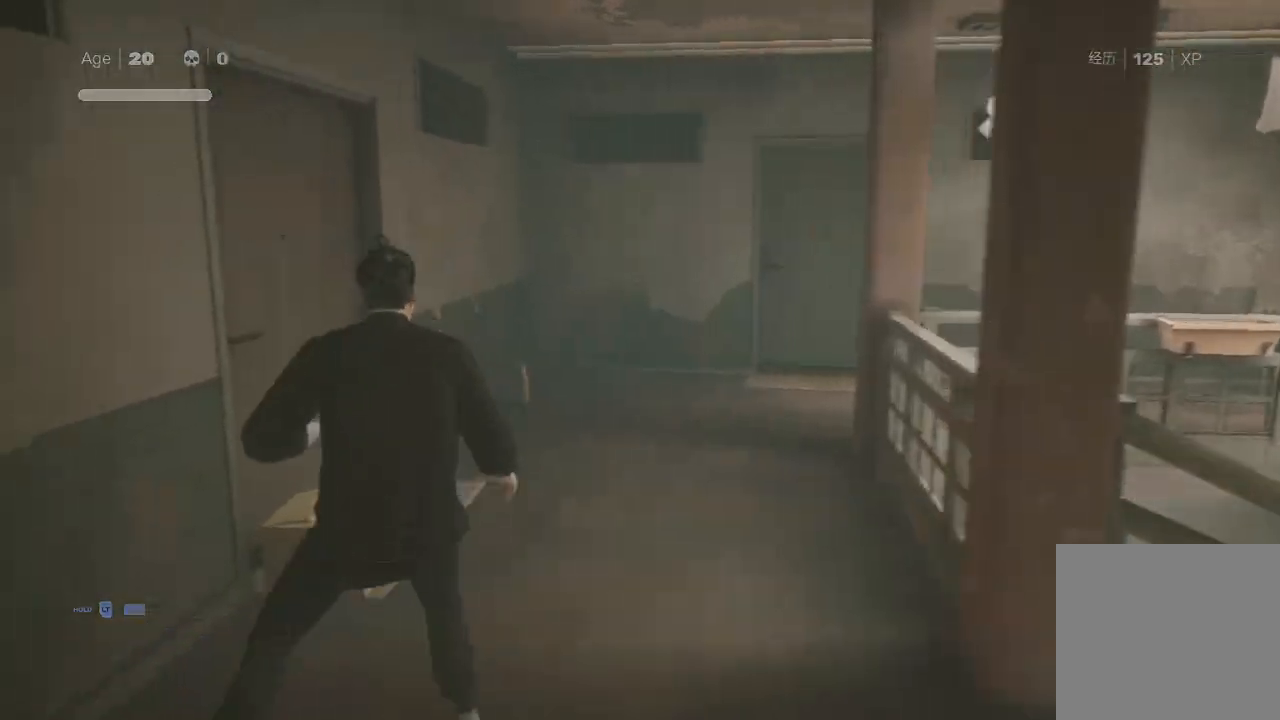
{"buttons": [], "left_stick": "down-left", "right_stick": "center", "events": [[67, "left_stick", "up"], [133, "X", "down"], [200, "left_stick", "center"], [300, "X", "up"], [433, "left_stick", "down-left"]]}
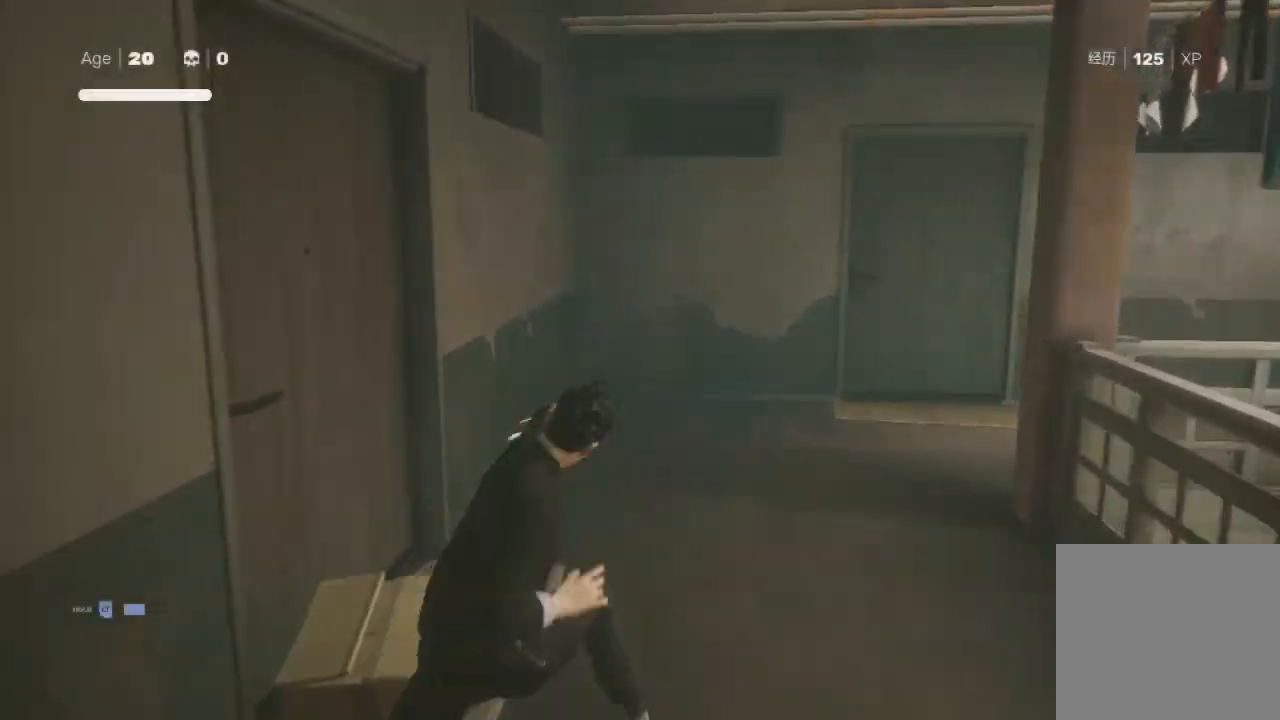
{"buttons": [], "left_stick": "up-right", "right_stick": "center", "events": [[67, "left_stick", "up-right"], [233, "X", "down"], [367, "left_stick", "down"], [467, "X", "up"], [500, "left_stick", "up-right"]]}
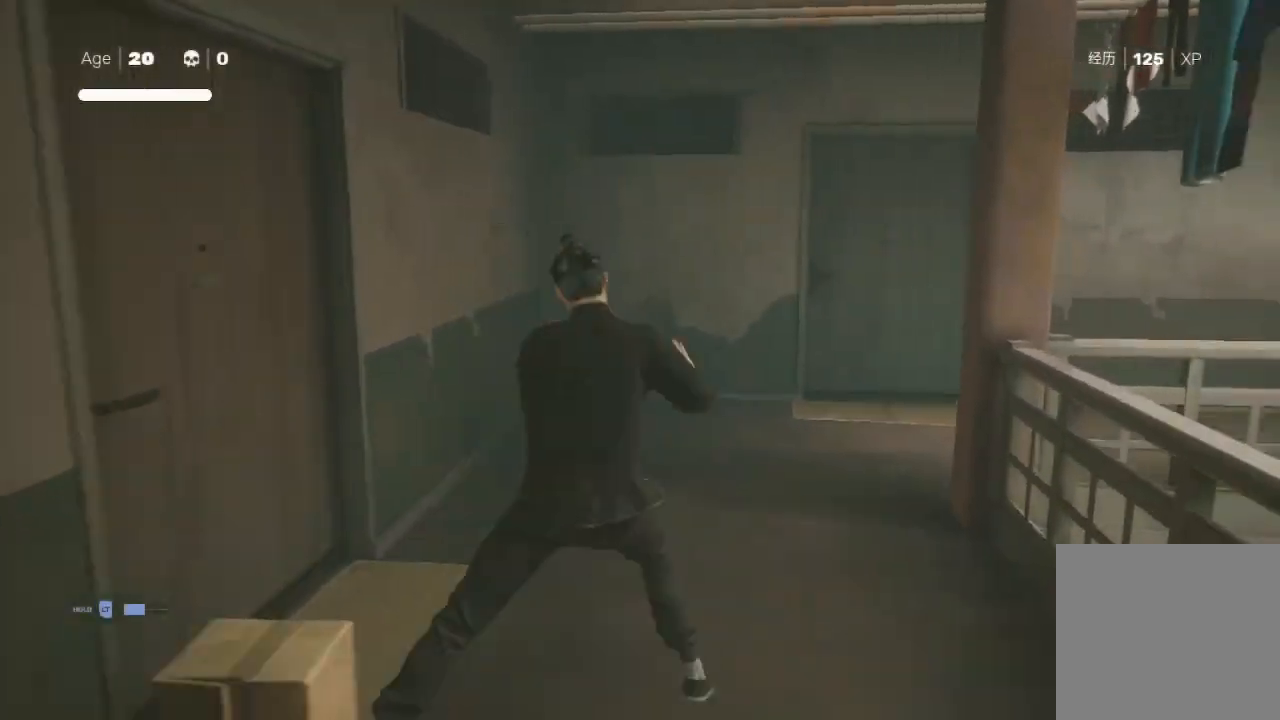
{"buttons": ["R2"], "left_stick": "up", "right_stick": "center", "events": [[233, "right_stick", "right"], [267, "left_stick", "up"], [333, "R2", "down"], [367, "right_stick", "center"]]}
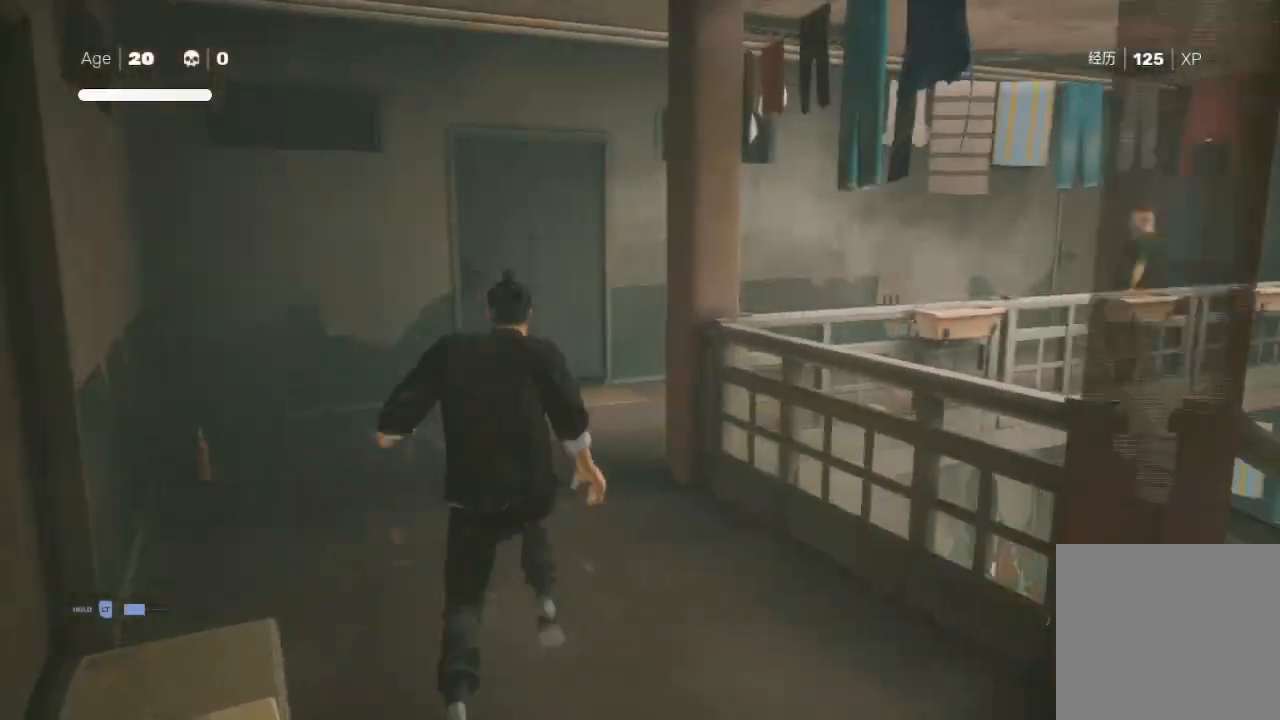
{"buttons": ["R2"], "left_stick": "up", "right_stick": "right", "events": [[267, "right_stick", "right"]]}
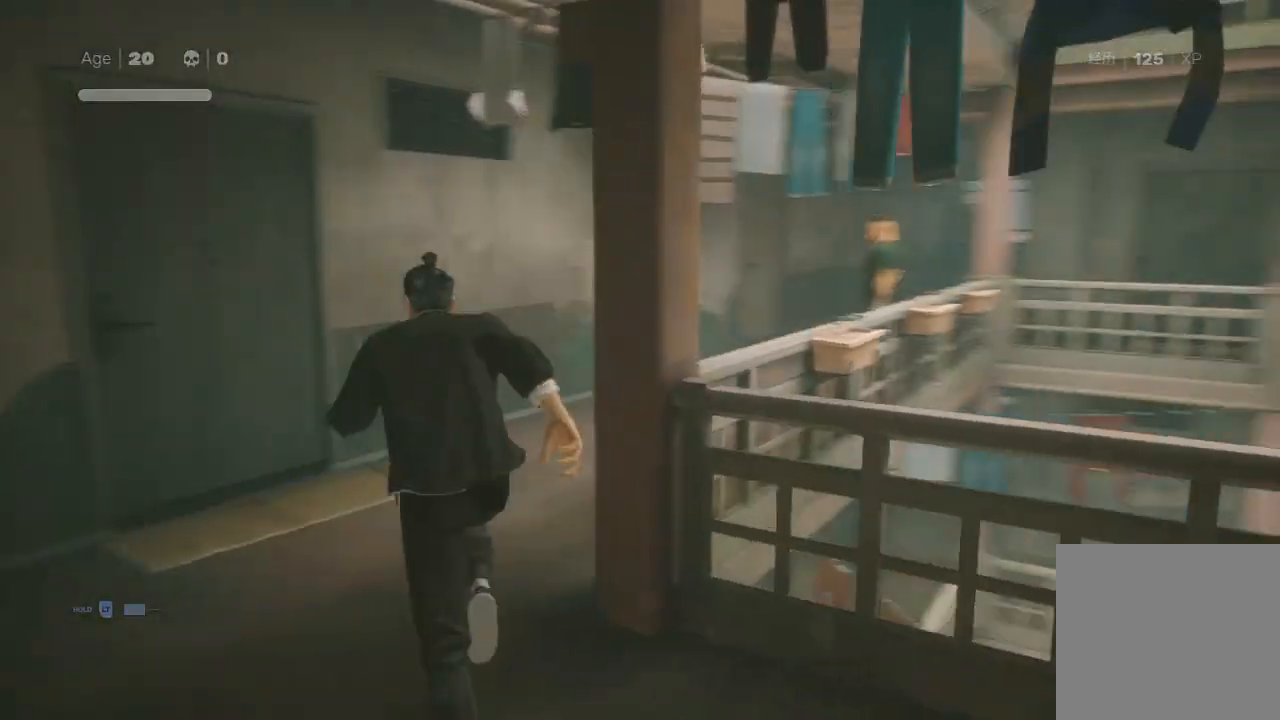
{"buttons": ["R1"], "left_stick": "up-right", "right_stick": "center", "events": [[67, "right_stick", "center"], [300, "left_stick", "up-right"], [333, "R2", "up"], [400, "R1", "down"]]}
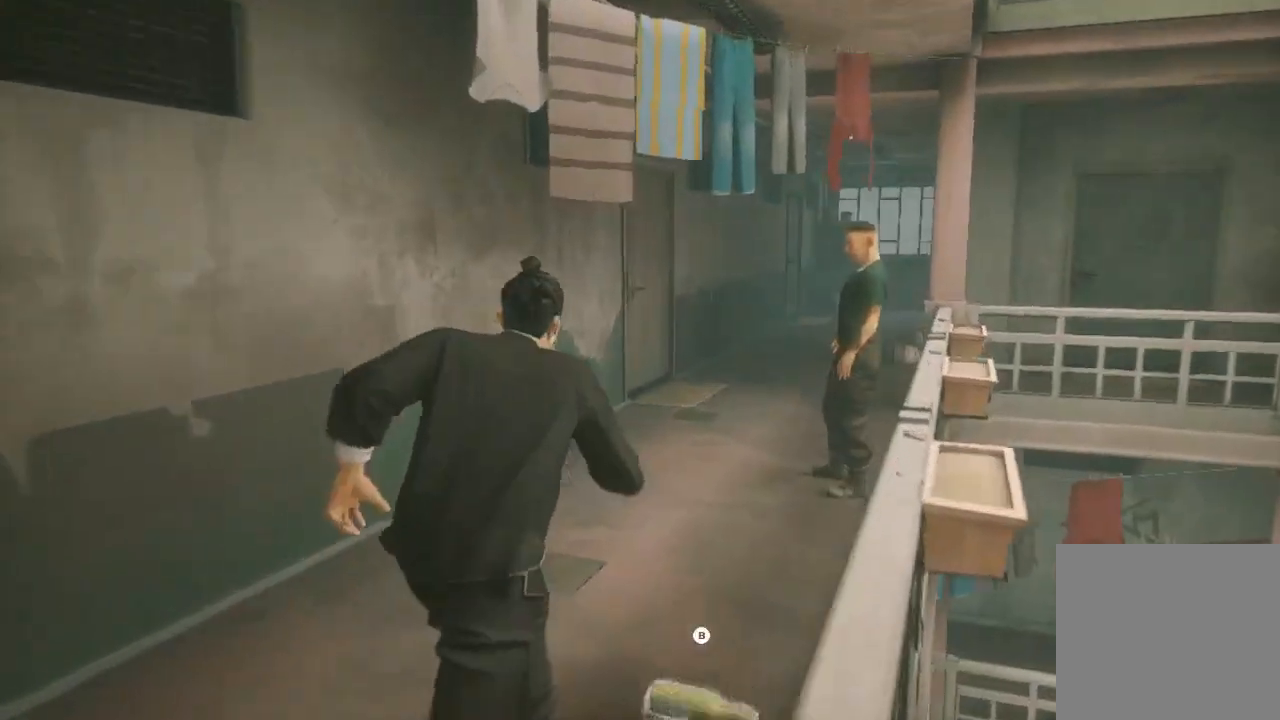
{"buttons": ["R2"], "left_stick": "up-right", "right_stick": "center", "events": [[200, "R1", "up"], [267, "R1", "down"], [367, "R1", "up"], [500, "R2", "down"]]}
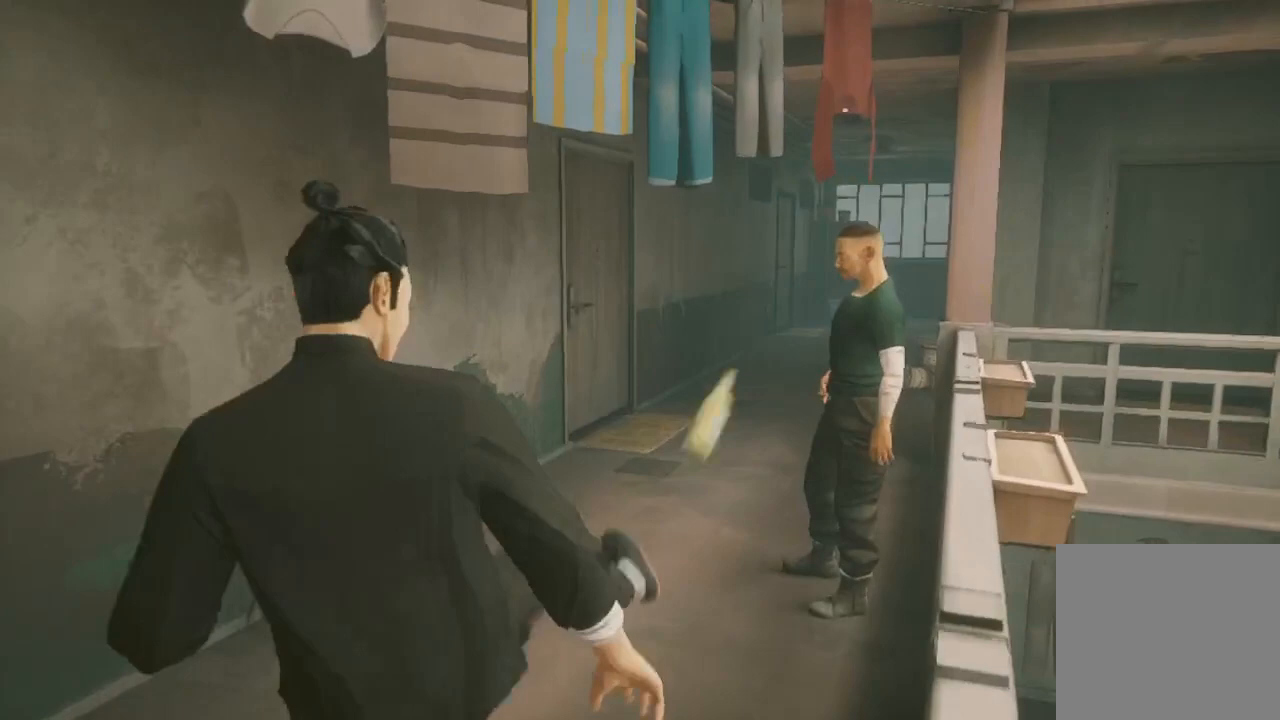
{"buttons": ["B", "R2"], "left_stick": "up-right", "right_stick": "center", "events": [[500, "B", "down"]]}
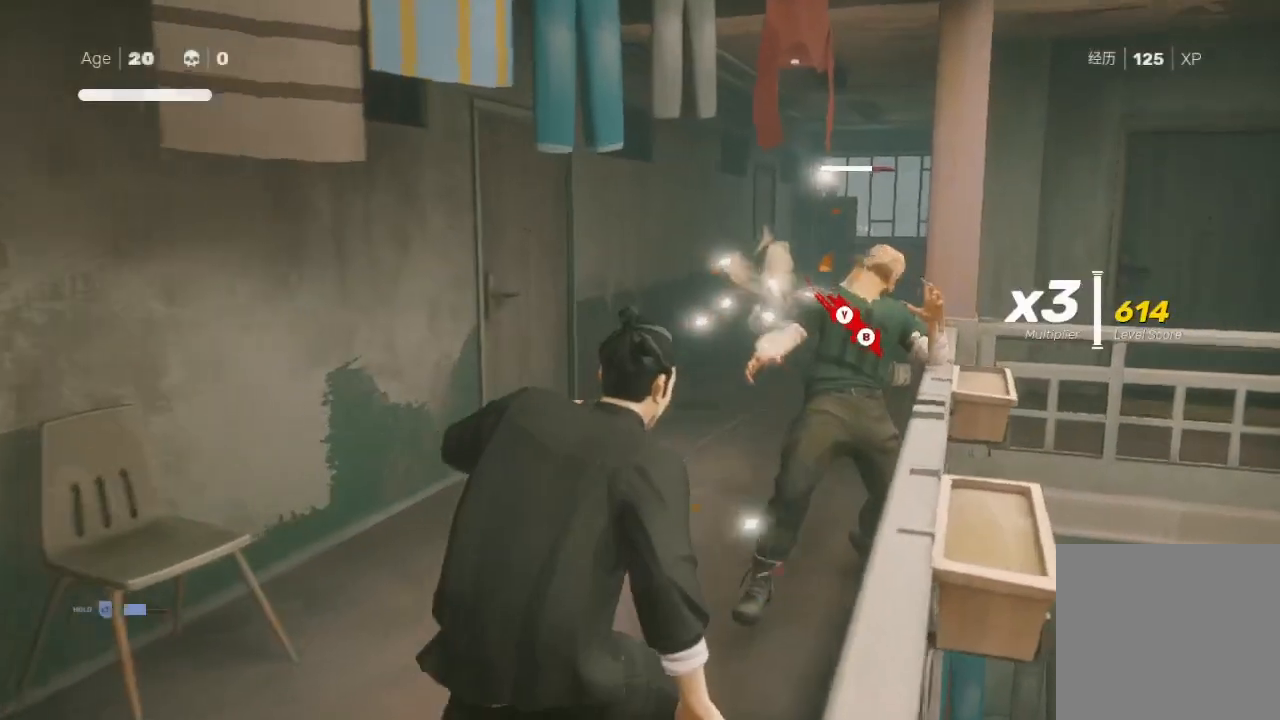
{"buttons": ["B", "Y"], "left_stick": "up-right", "right_stick": "center", "events": [[67, "Y", "down"], [133, "R2", "up"], [133, "Y", "up"], [233, "Y", "down"], [367, "B", "up"], [367, "Y", "up"], [433, "B", "down"], [433, "Y", "down"]]}
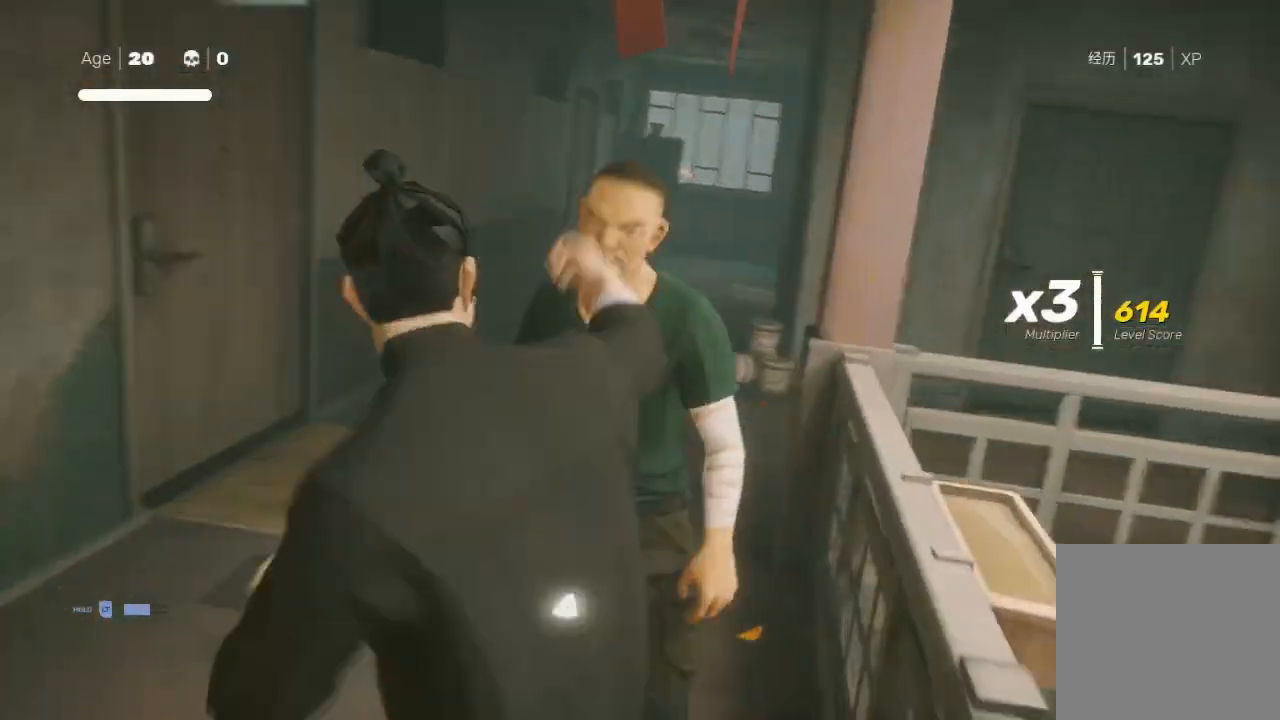
{"buttons": [], "left_stick": "up", "right_stick": "center", "events": [[67, "B", "up"], [67, "Y", "up"], [267, "left_stick", "up"]]}
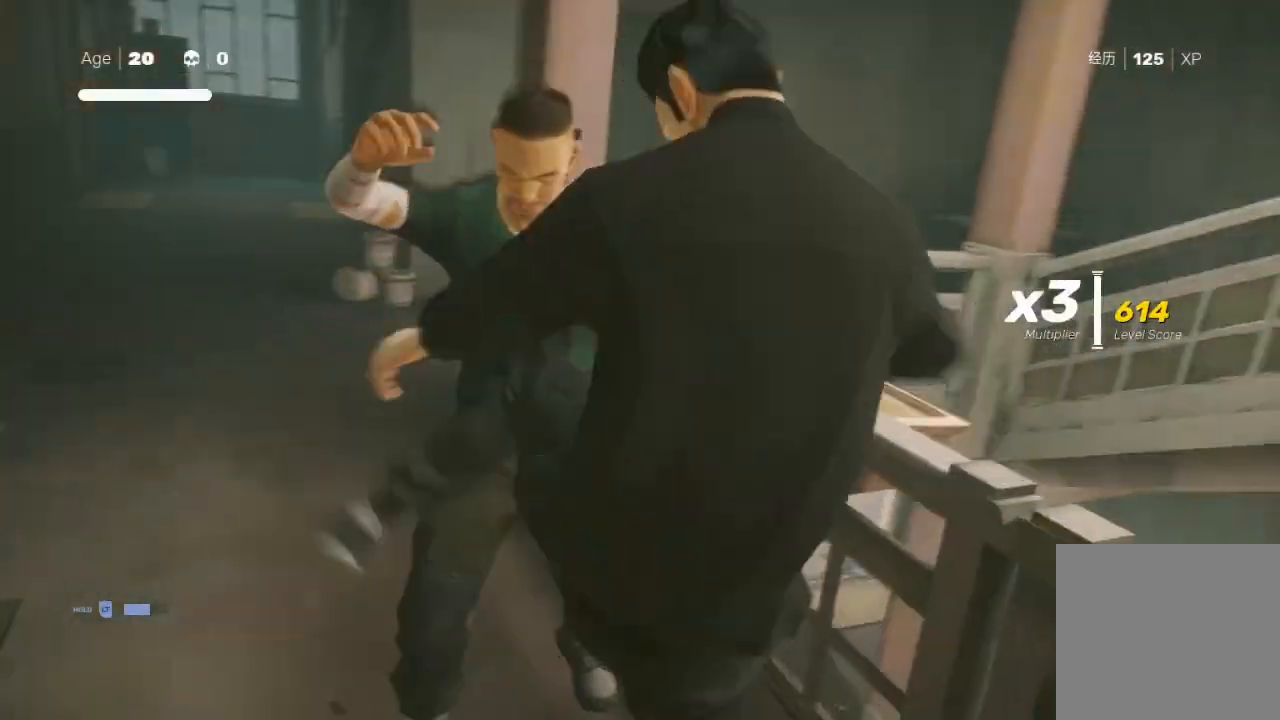
{"buttons": [], "left_stick": "up", "right_stick": "center", "events": []}
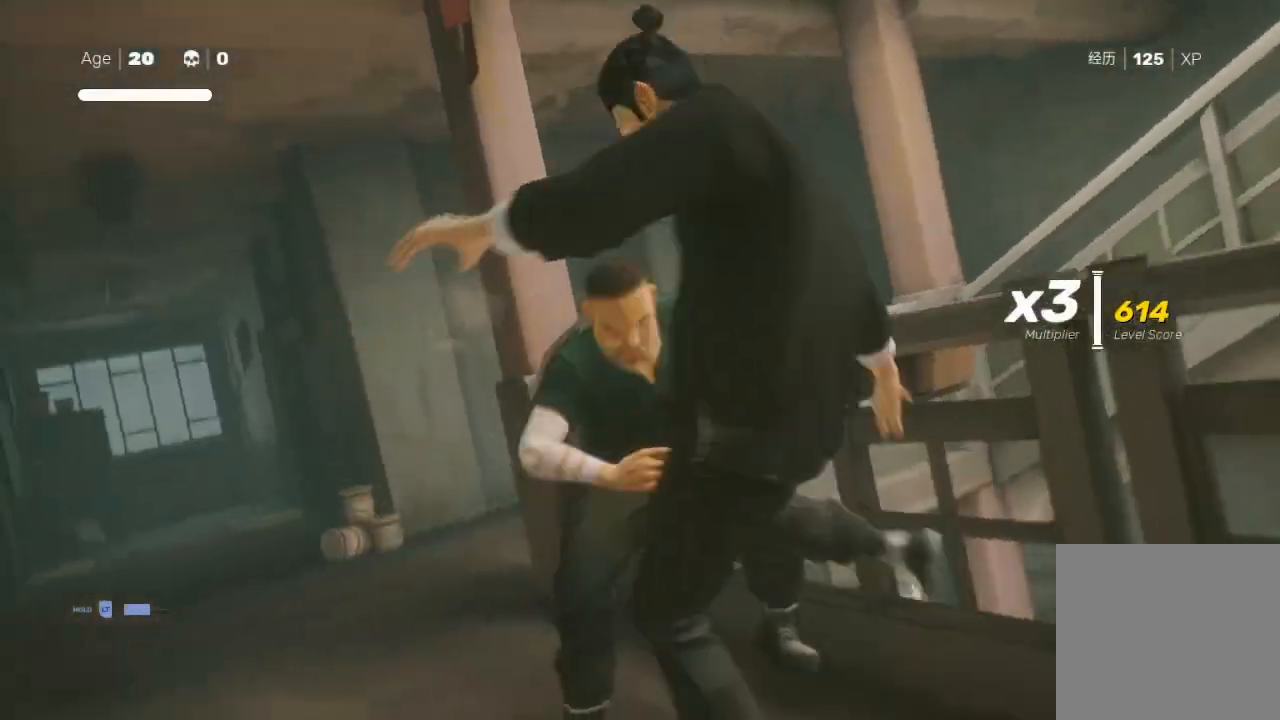
{"buttons": ["R2"], "left_stick": "up", "right_stick": "left", "events": [[200, "R2", "down"], [267, "right_stick", "left"]]}
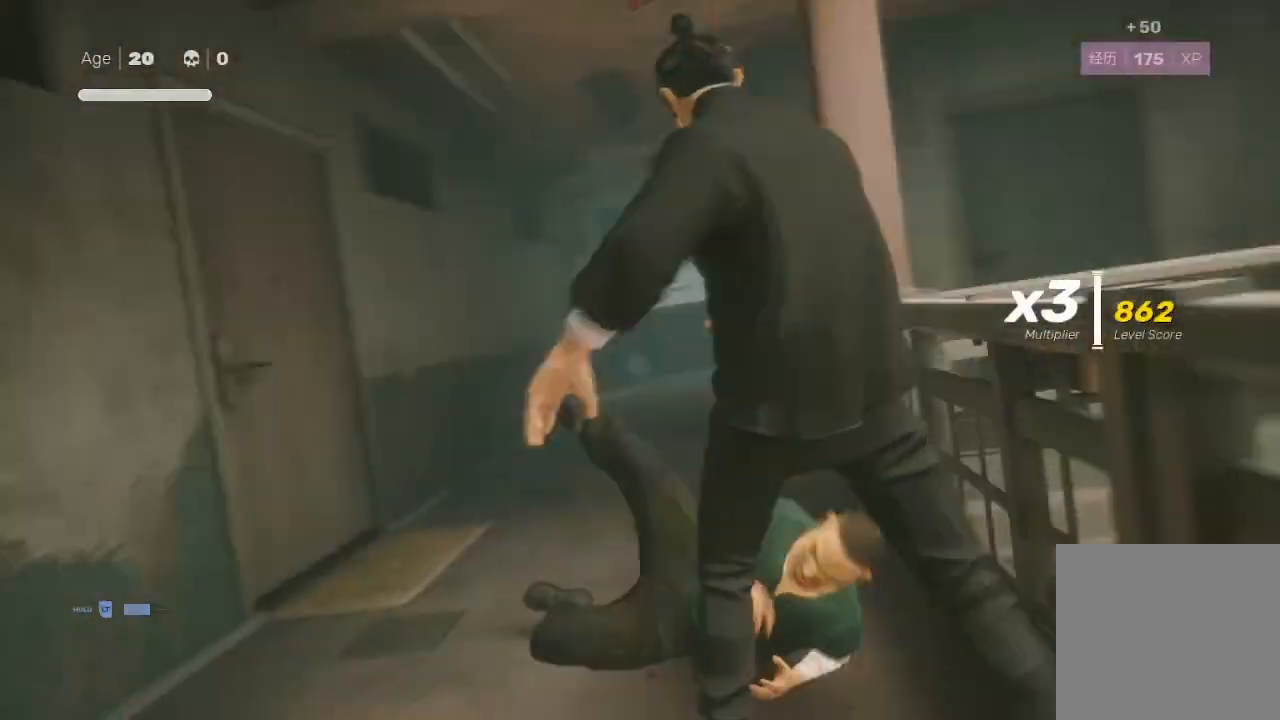
{"buttons": ["R2"], "left_stick": "up", "right_stick": "right", "events": [[67, "right_stick", "center"], [433, "right_stick", "right"]]}
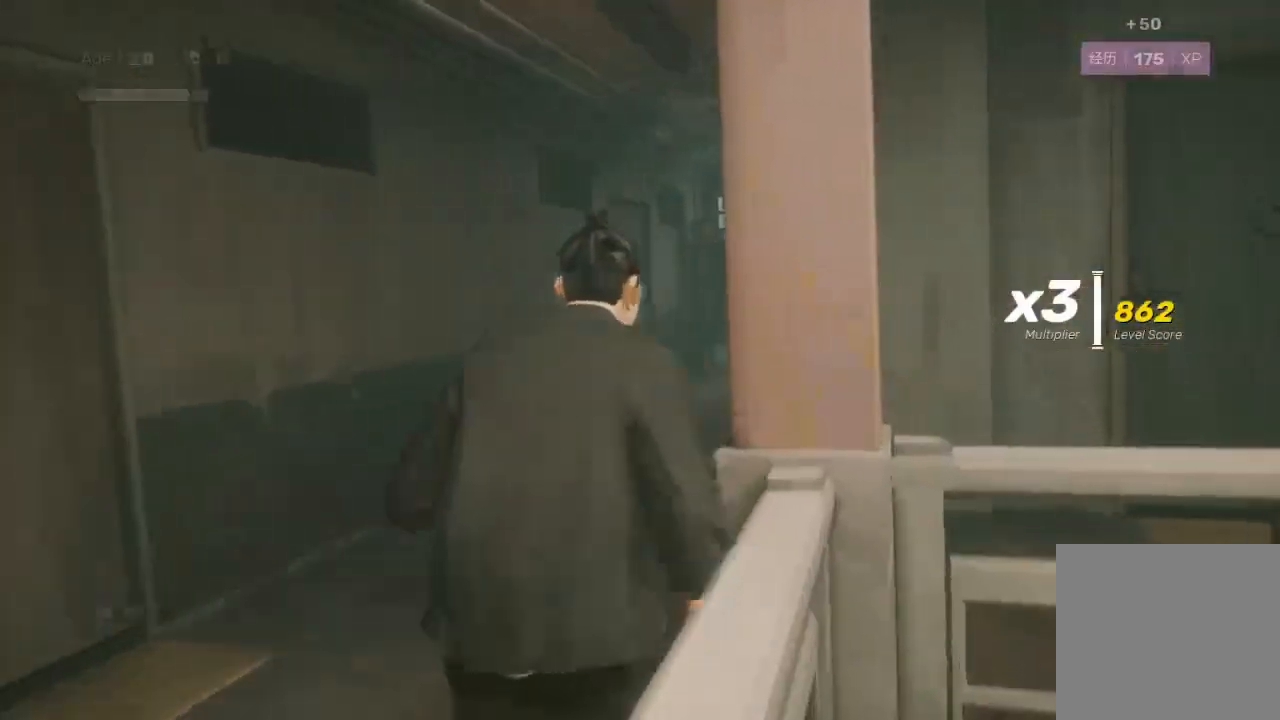
{"buttons": ["R2"], "left_stick": "up", "right_stick": "right", "events": [[133, "left_stick", "up-right"], [500, "left_stick", "up"]]}
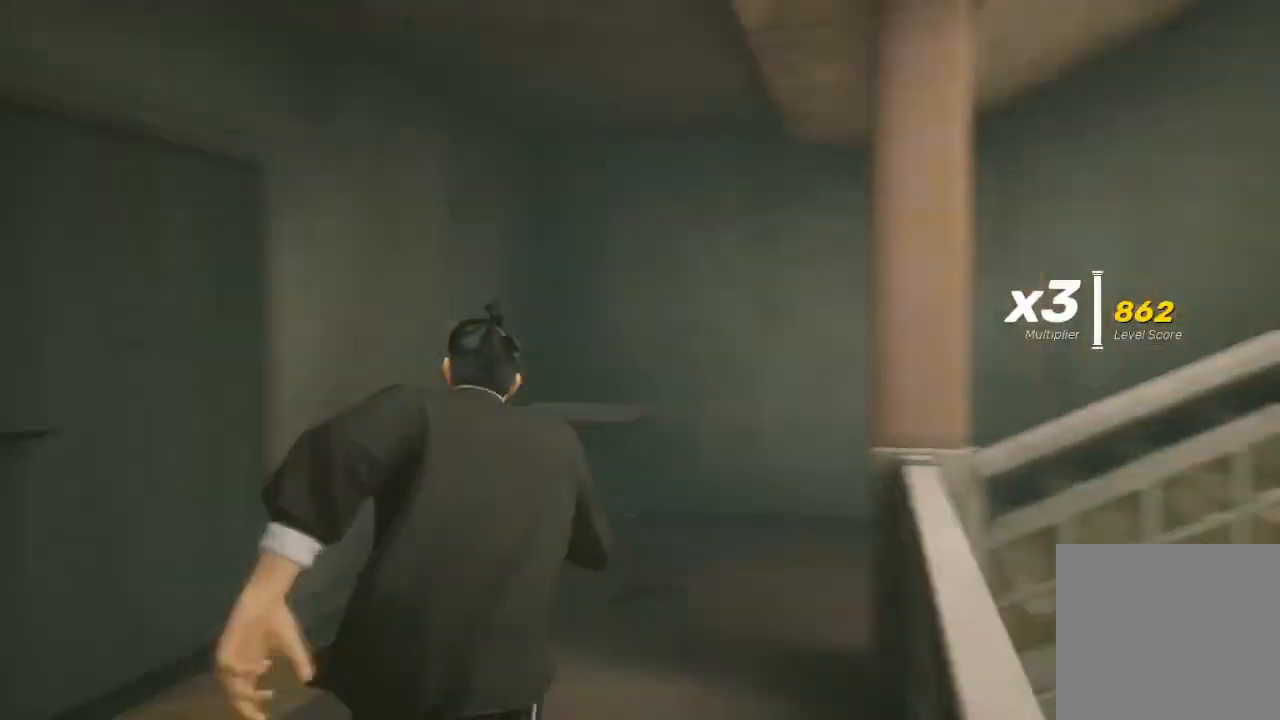
{"buttons": ["R2"], "left_stick": "up", "right_stick": "right", "events": []}
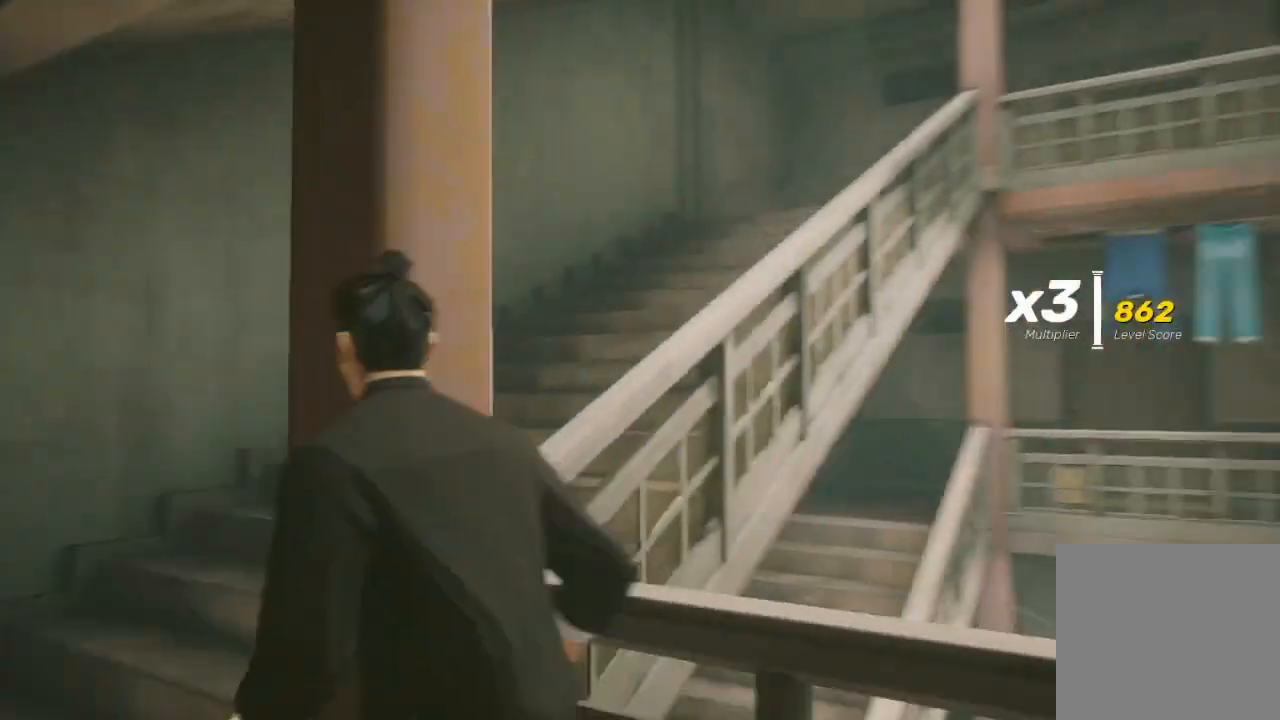
{"buttons": ["R2"], "left_stick": "up-left", "right_stick": "center", "events": [[433, "left_stick", "up-left"], [500, "right_stick", "center"]]}
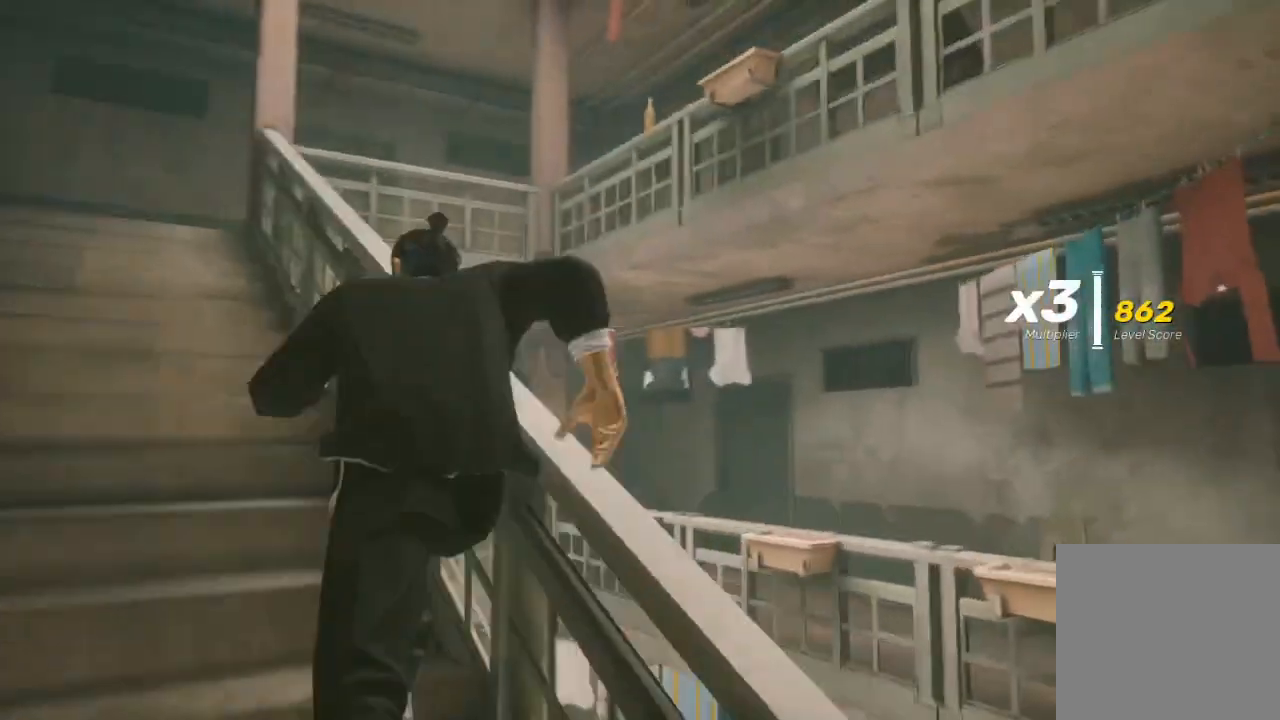
{"buttons": ["R2"], "left_stick": "up-left", "right_stick": "center", "events": []}
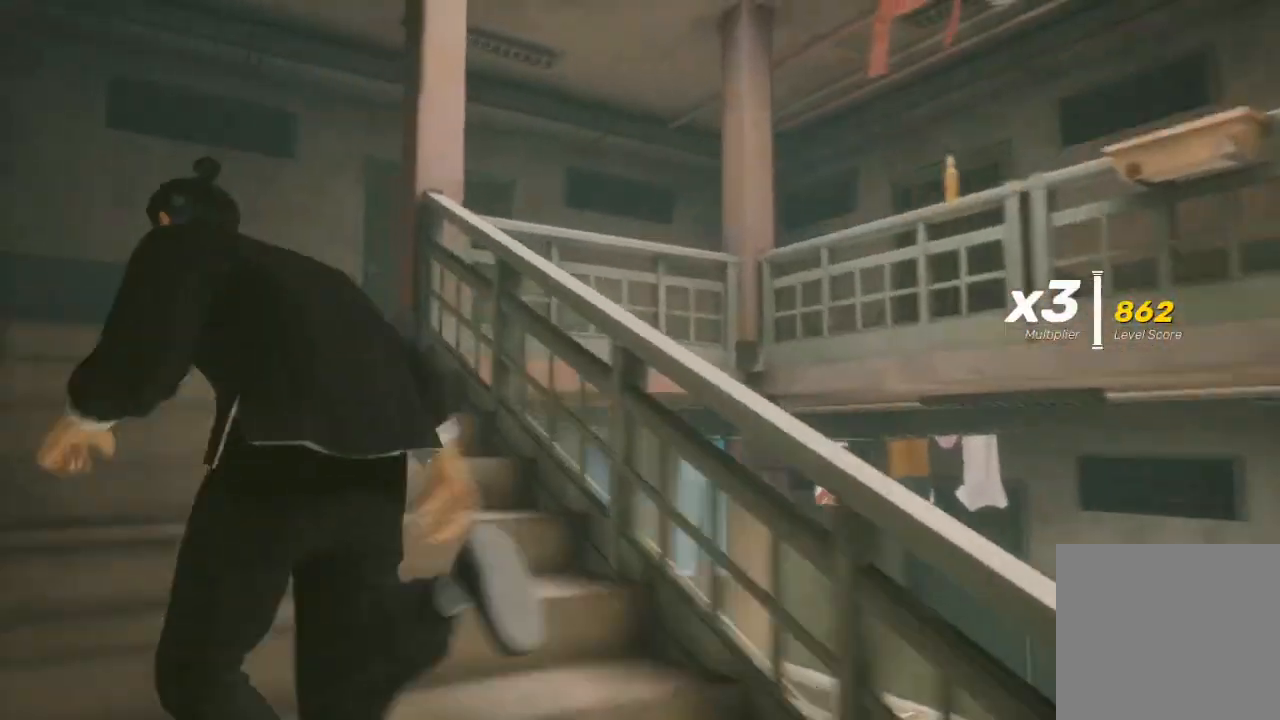
{"buttons": ["R2"], "left_stick": "up-left", "right_stick": "right", "events": [[400, "right_stick", "right"]]}
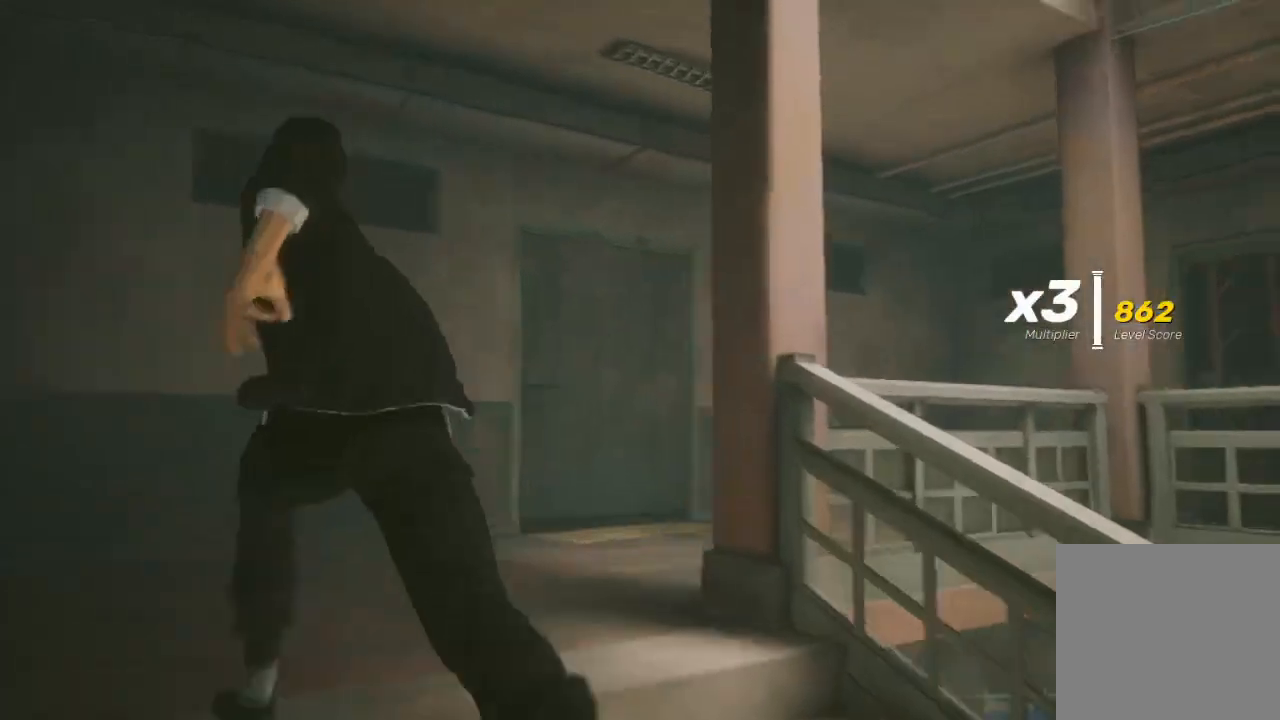
{"buttons": ["R2"], "left_stick": "up-left", "right_stick": "right", "events": []}